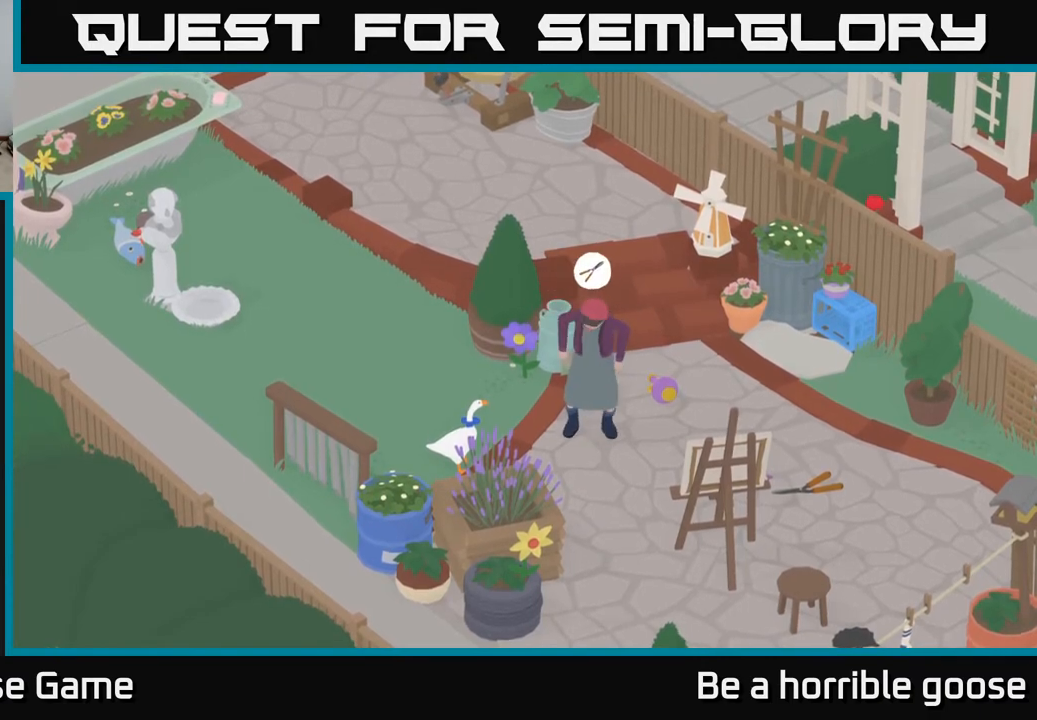
Gameplay with a controller (Xbox layout); each line is a JSON object with the inputs held at the frame after it. "events" lists button and stick changes between this image and that frame as [ms after this image, input, new state], when the widget could be followed in between.
{"buttons": [], "left_stick": "up-right", "right_stick": "center", "events": [[300, "left_stick", "up"], [417, "left_stick", "up-right"]]}
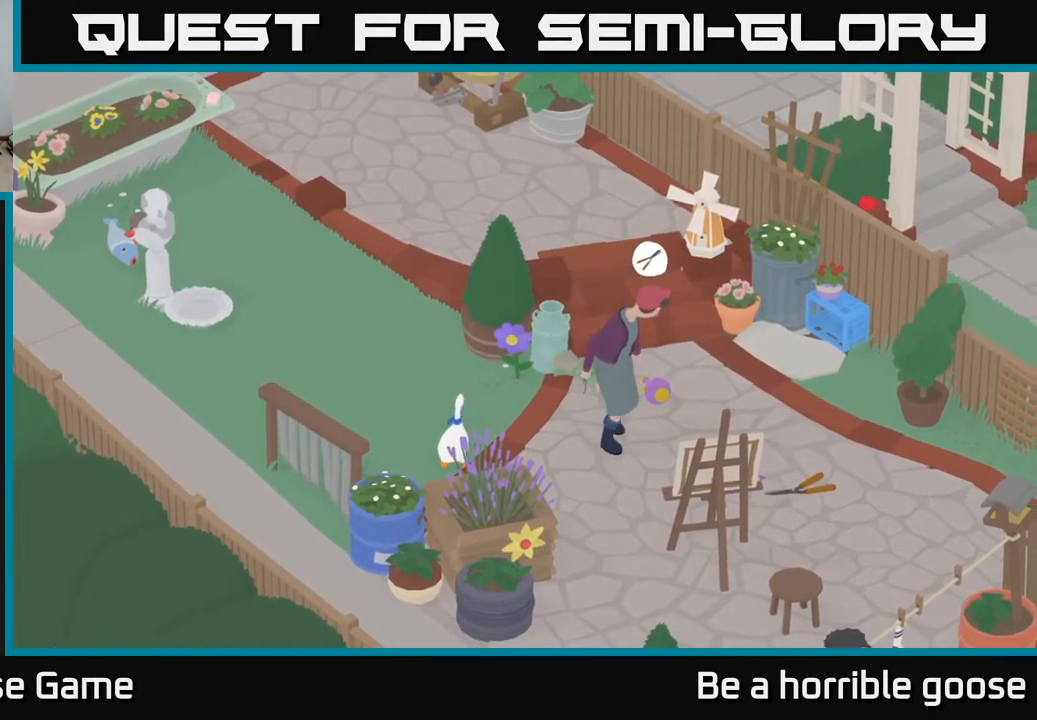
{"buttons": [], "left_stick": "up-right", "right_stick": "center", "events": []}
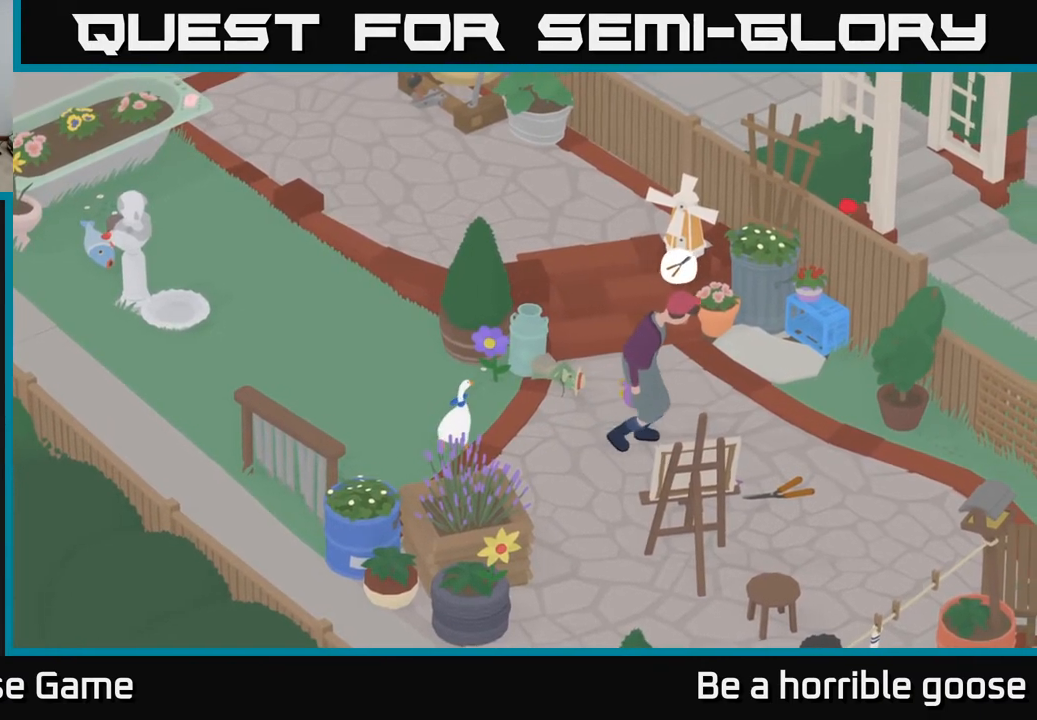
{"buttons": [], "left_stick": "right", "right_stick": "center", "events": [[100, "left_stick", "right"]]}
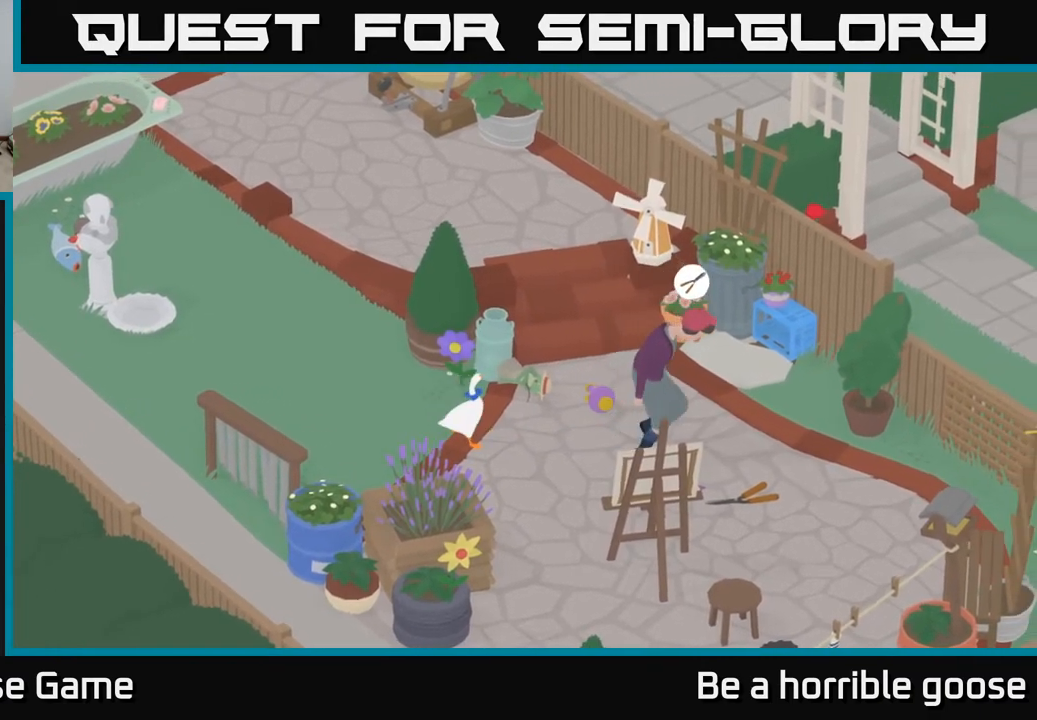
{"buttons": [], "left_stick": "up-right", "right_stick": "center", "events": [[133, "left_stick", "up-right"]]}
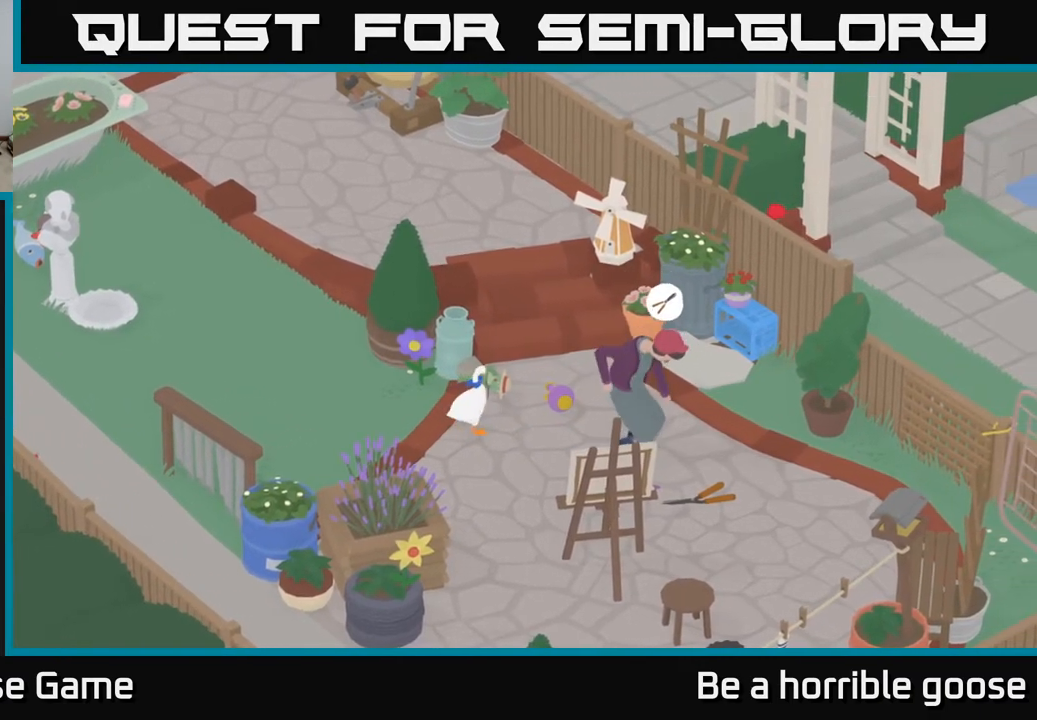
{"buttons": [], "left_stick": "center", "right_stick": "center", "events": [[50, "left_stick", "center"]]}
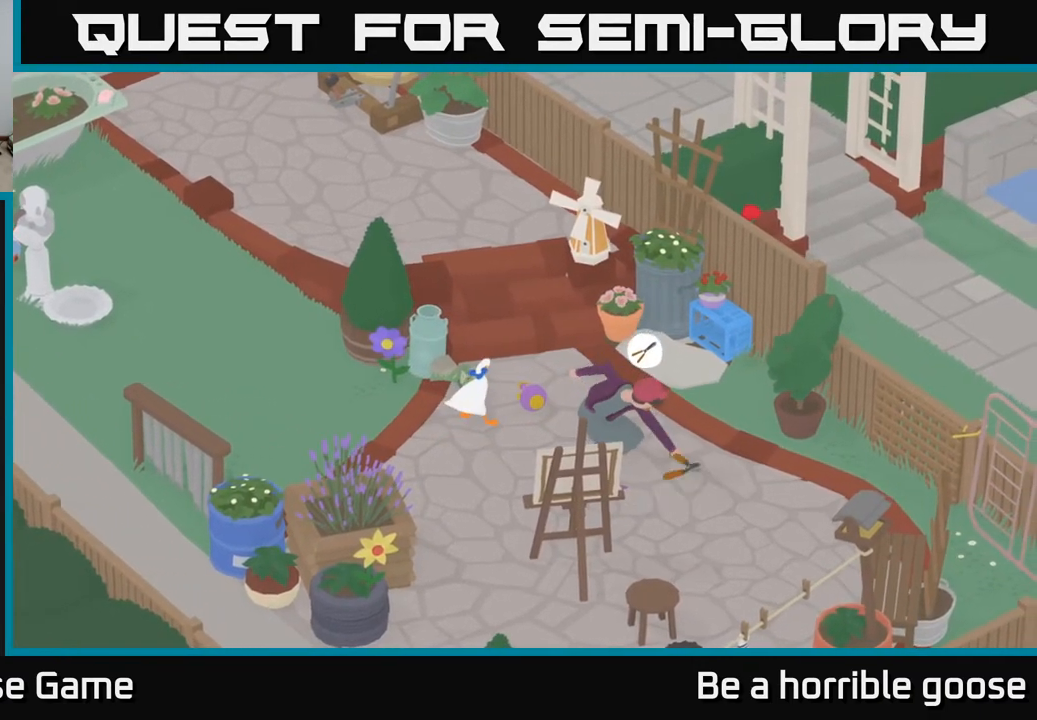
{"buttons": ["L2"], "left_stick": "center", "right_stick": "center", "events": [[17, "L2", "down"]]}
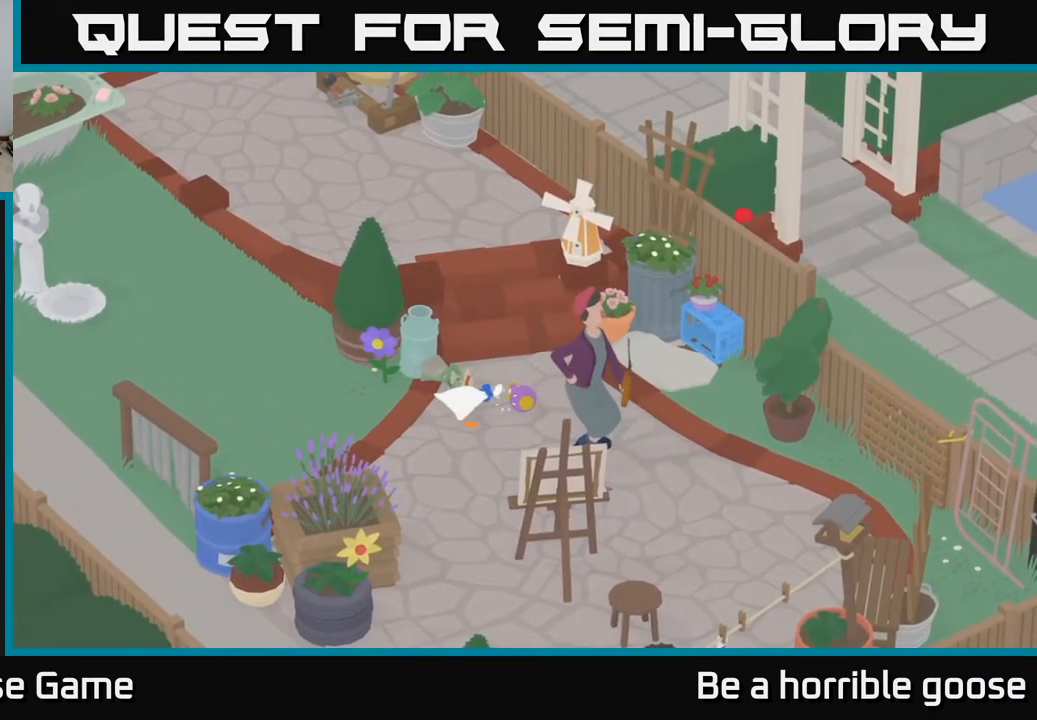
{"buttons": ["L2"], "left_stick": "center", "right_stick": "center", "events": []}
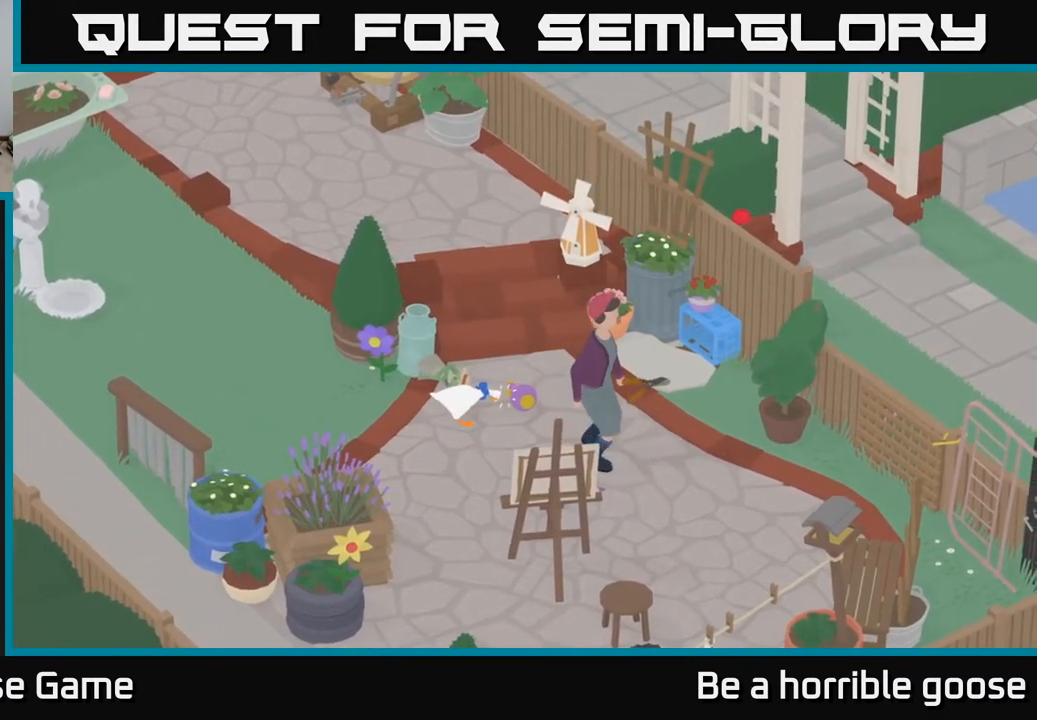
{"buttons": ["L2"], "left_stick": "center", "right_stick": "center", "events": []}
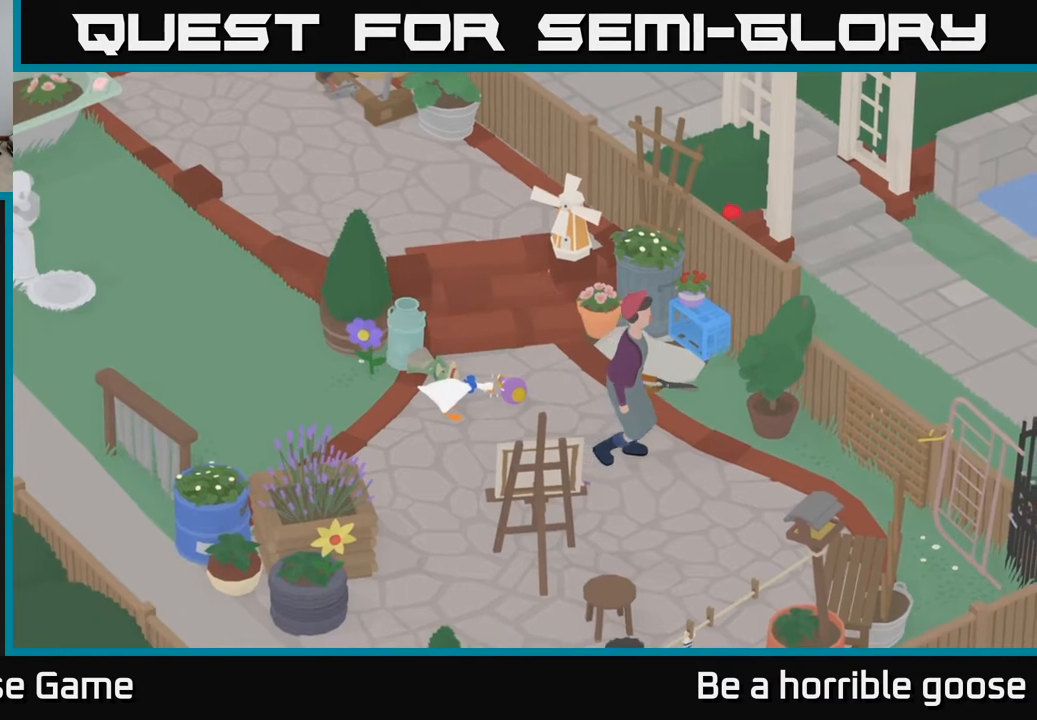
{"buttons": ["L2"], "left_stick": "center", "right_stick": "center", "events": []}
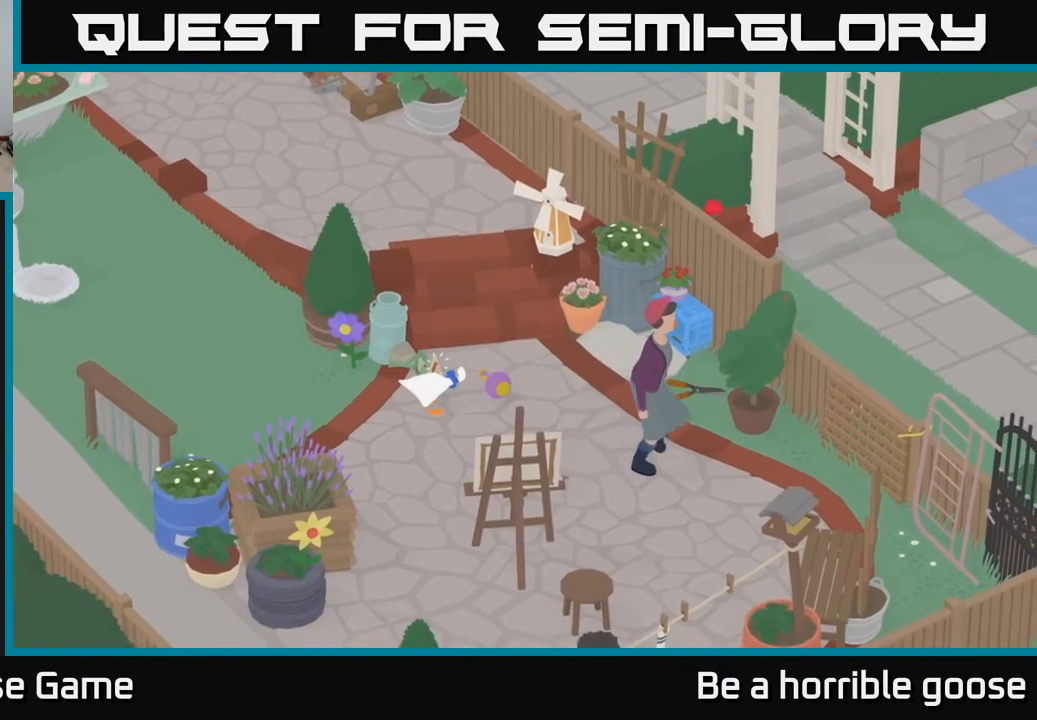
{"buttons": ["L2"], "left_stick": "center", "right_stick": "center", "events": [[150, "B", "down"], [250, "B", "up"]]}
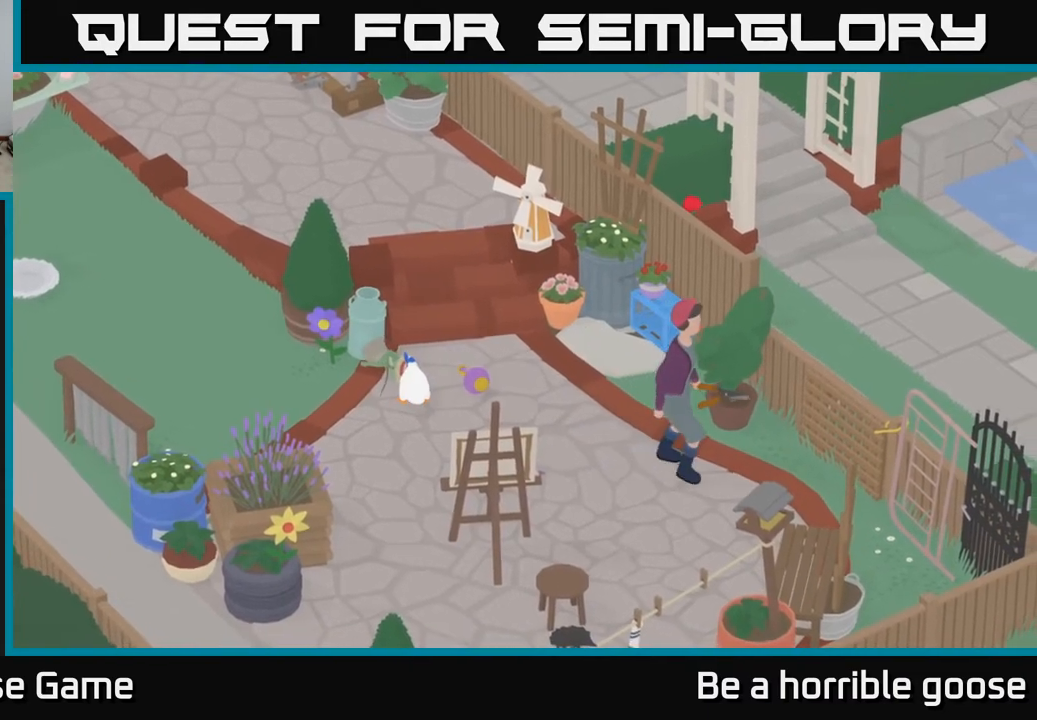
{"buttons": ["L2"], "left_stick": "center", "right_stick": "center", "events": [[333, "B", "down"], [433, "B", "up"]]}
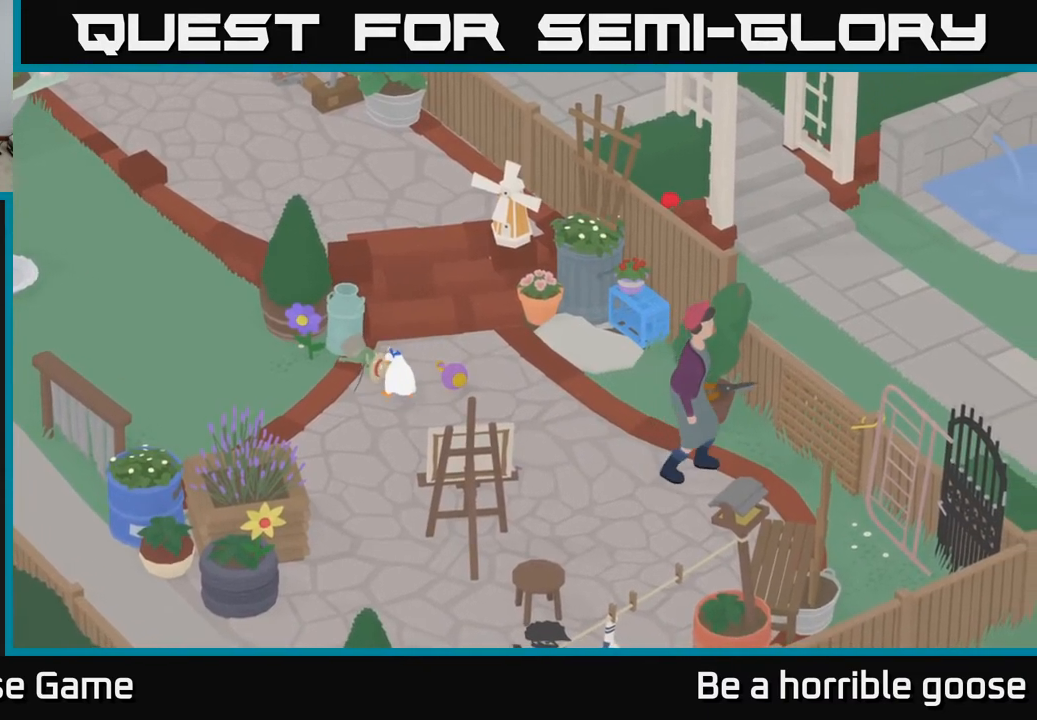
{"buttons": ["L2"], "left_stick": "center", "right_stick": "center", "events": [[167, "left_stick", "right"], [350, "left_stick", "center"]]}
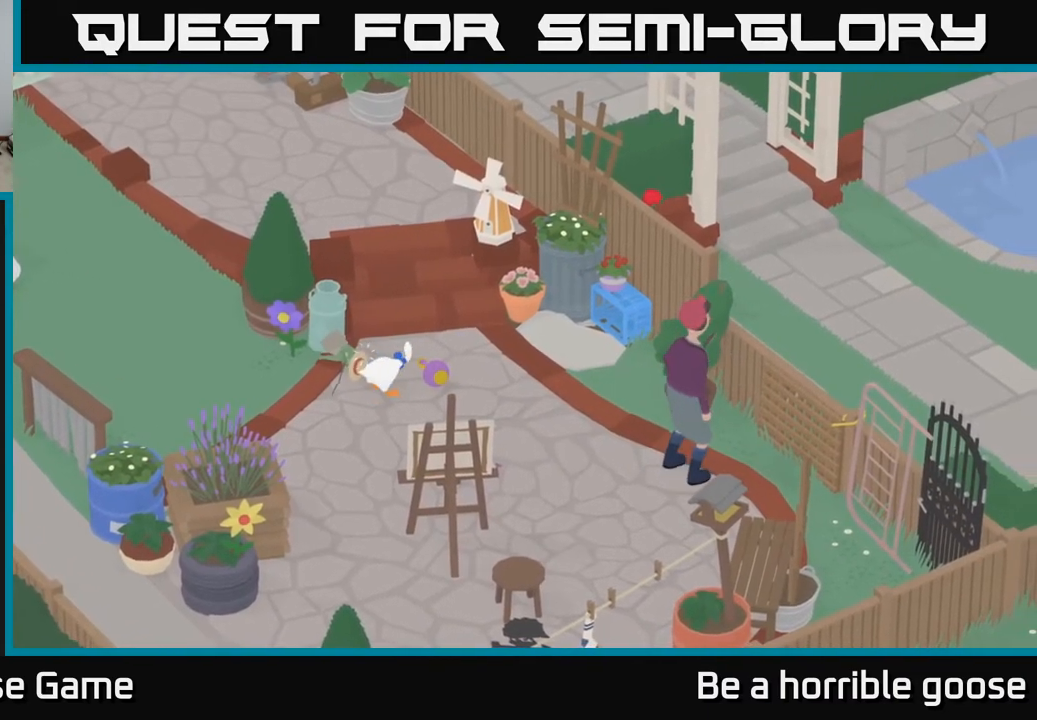
{"buttons": ["B", "L2"], "left_stick": "center", "right_stick": "center", "events": [[300, "left_stick", "right"], [417, "left_stick", "center"], [483, "B", "down"]]}
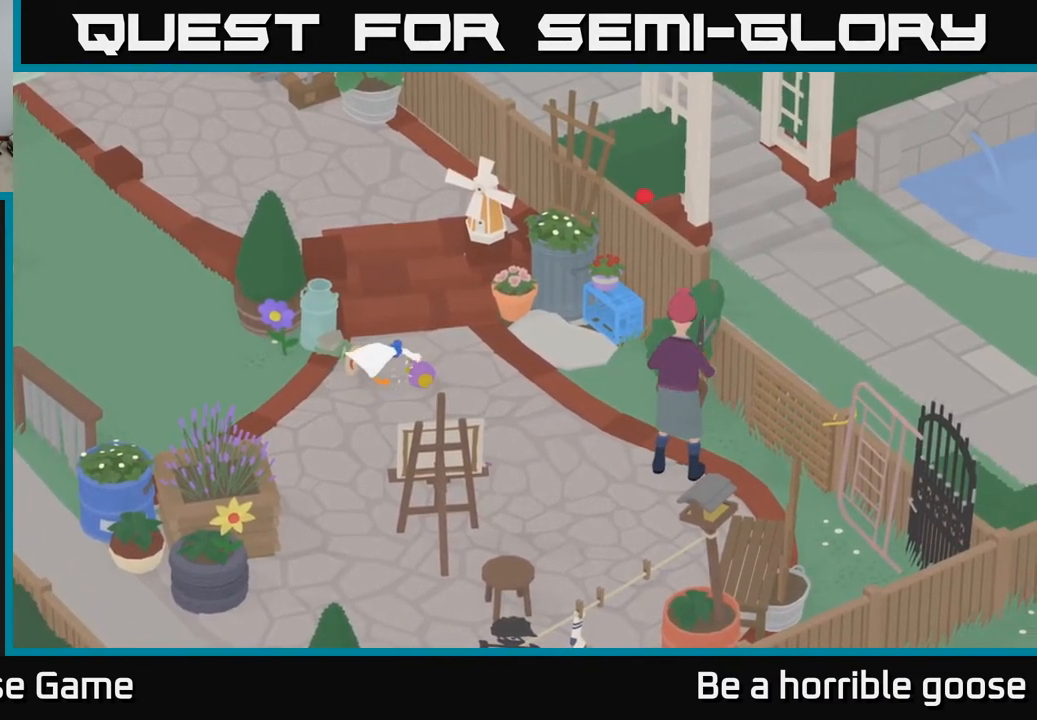
{"buttons": ["L2"], "left_stick": "right", "right_stick": "center", "events": [[83, "B", "up"], [333, "left_stick", "right"]]}
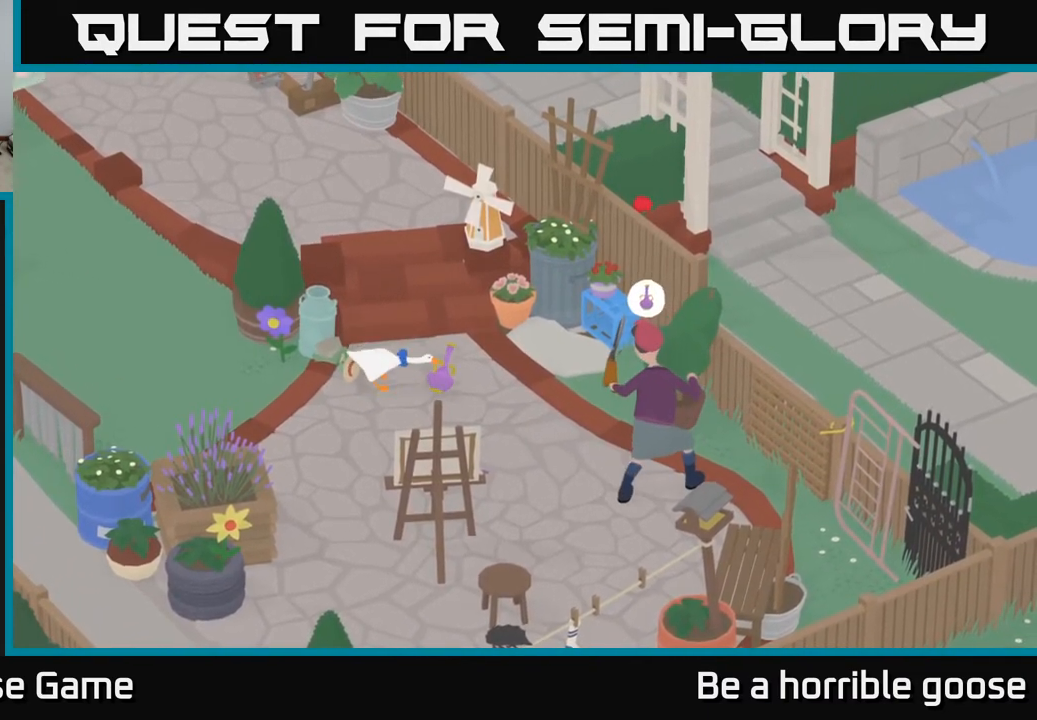
{"buttons": [], "left_stick": "center", "right_stick": "center", "events": [[17, "left_stick", "down-right"], [200, "B", "down"], [283, "left_stick", "center"], [300, "B", "up"], [500, "L2", "up"]]}
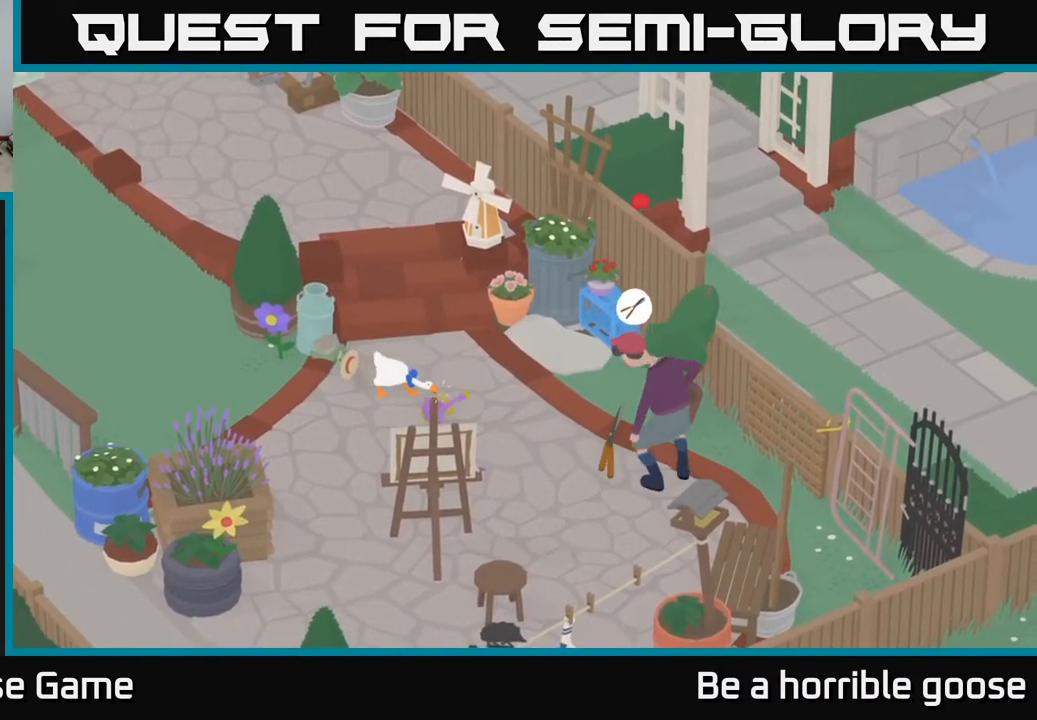
{"buttons": [], "left_stick": "right", "right_stick": "center", "events": [[33, "left_stick", "up"], [267, "left_stick", "up-right"], [383, "left_stick", "right"]]}
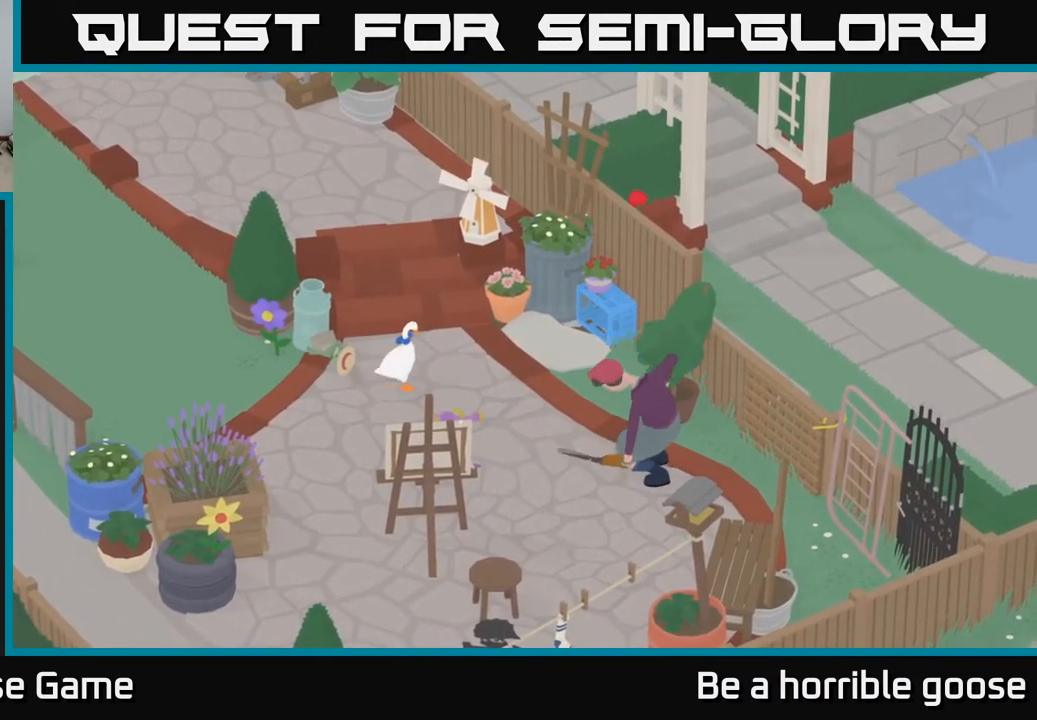
{"buttons": [], "left_stick": "down", "right_stick": "center", "events": [[350, "left_stick", "center"], [450, "left_stick", "down"]]}
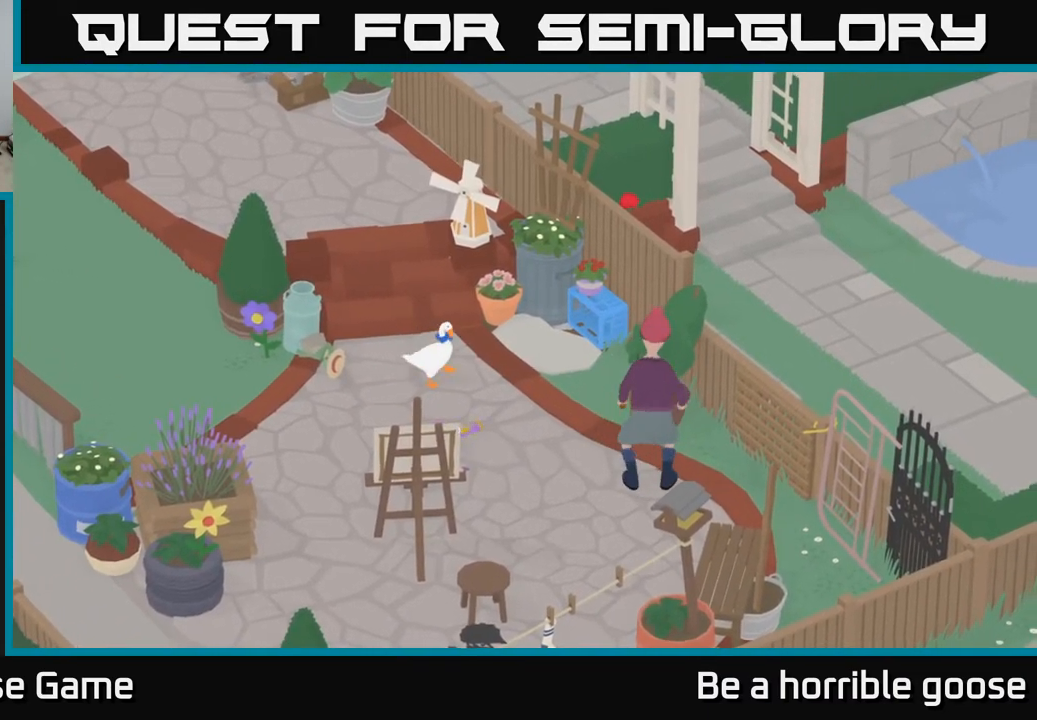
{"buttons": ["L2"], "left_stick": "center", "right_stick": "center", "events": [[333, "L2", "down"], [333, "left_stick", "center"]]}
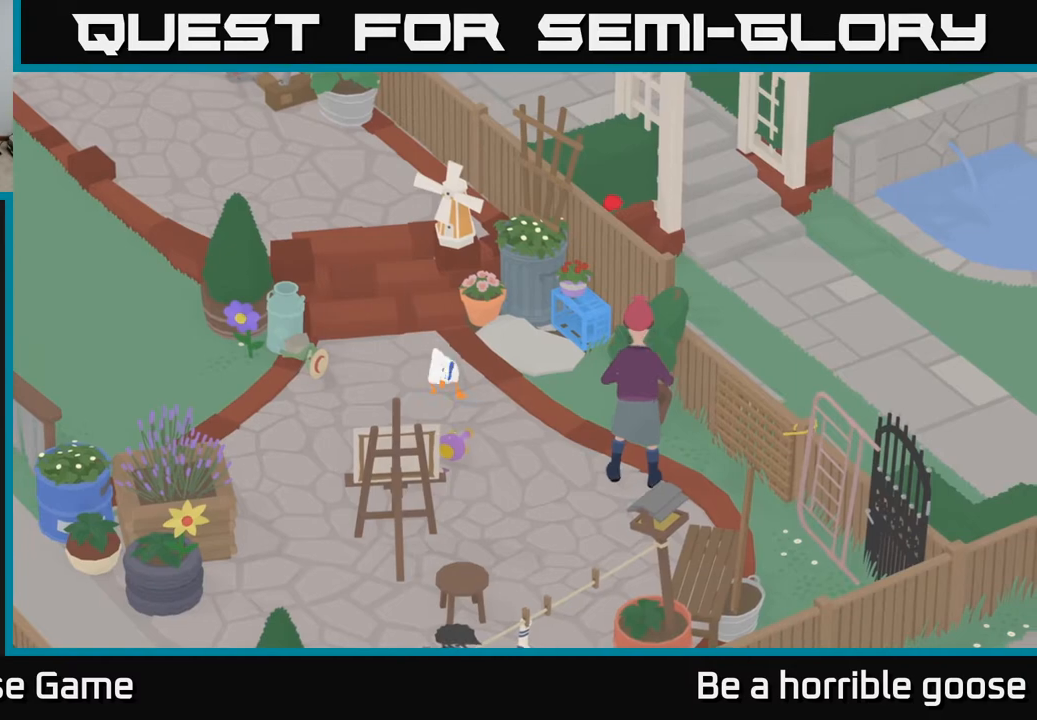
{"buttons": ["L2"], "left_stick": "up", "right_stick": "center", "events": [[17, "B", "down"], [150, "B", "up"], [233, "left_stick", "left"], [317, "left_stick", "up-left"], [500, "left_stick", "up"]]}
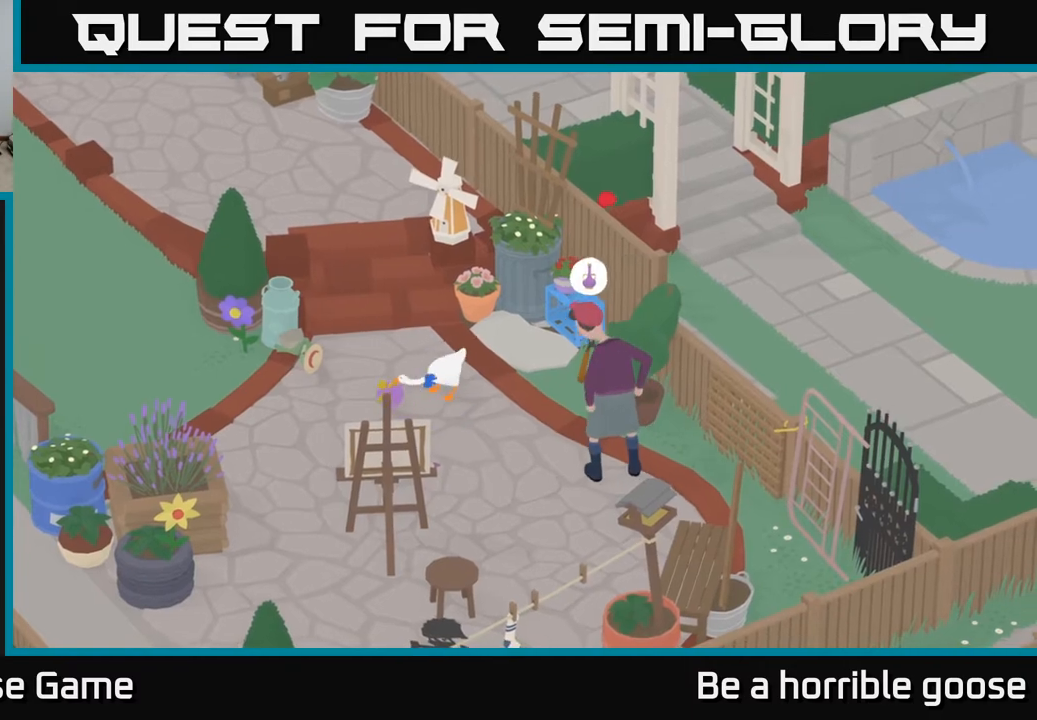
{"buttons": ["L2"], "left_stick": "left", "right_stick": "center", "events": [[200, "left_stick", "right"], [283, "left_stick", "center"], [300, "B", "down"], [383, "B", "up"], [450, "left_stick", "left"]]}
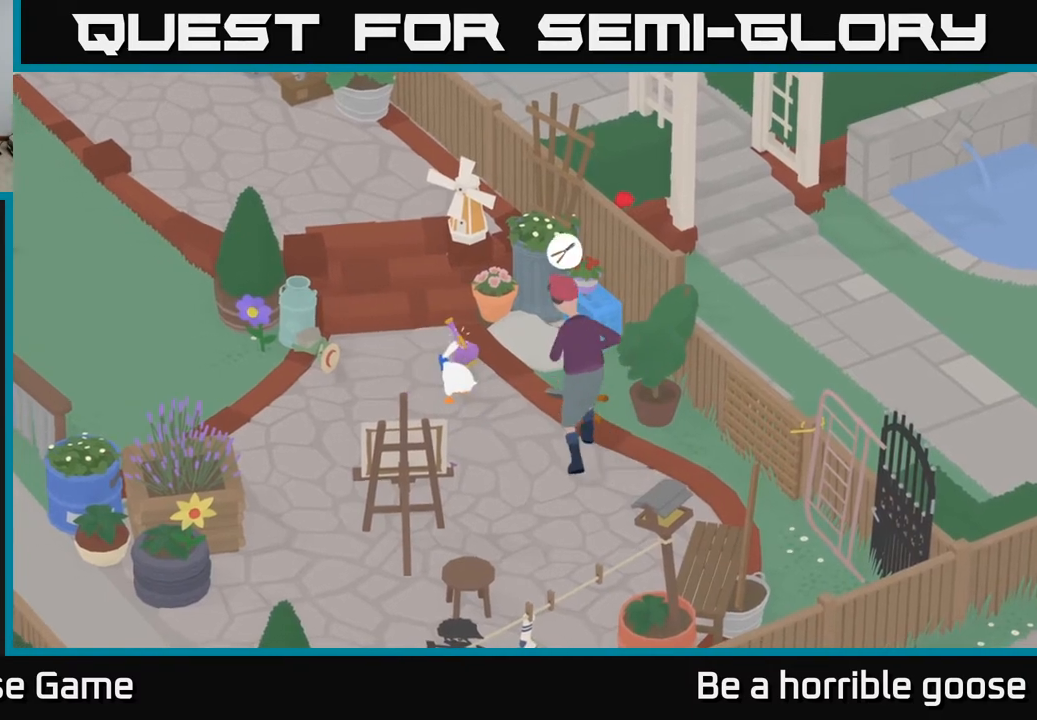
{"buttons": [], "left_stick": "up-left", "right_stick": "center", "events": [[183, "L2", "up"], [483, "left_stick", "up-left"]]}
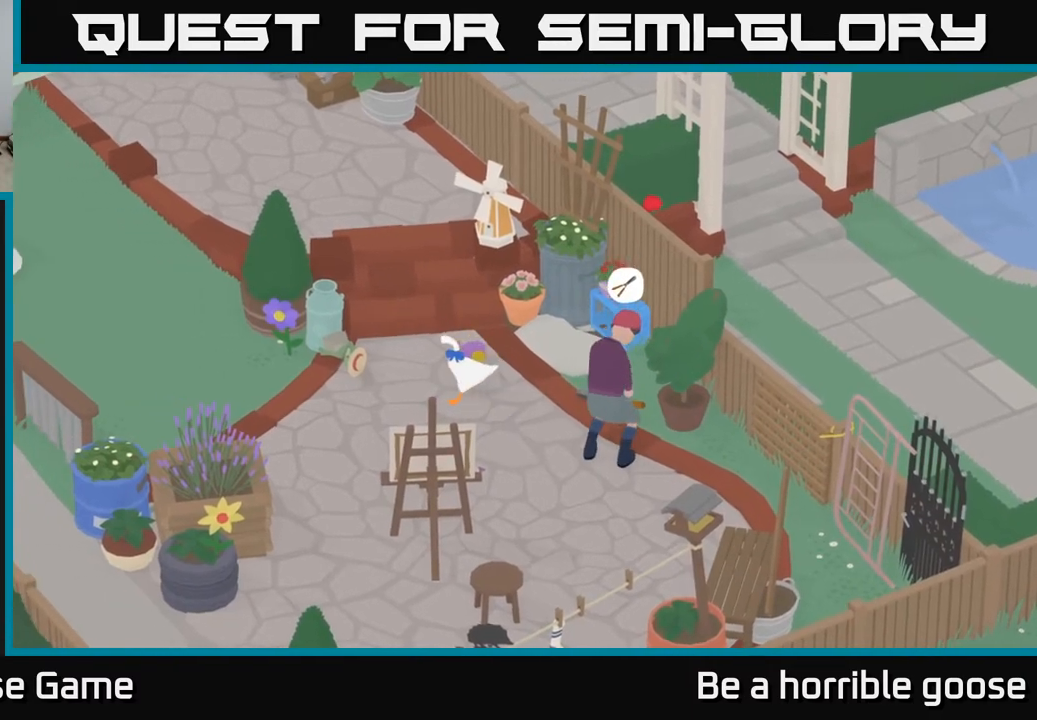
{"buttons": [], "left_stick": "up-left", "right_stick": "center", "events": [[100, "left_stick", "left"], [417, "left_stick", "up-left"]]}
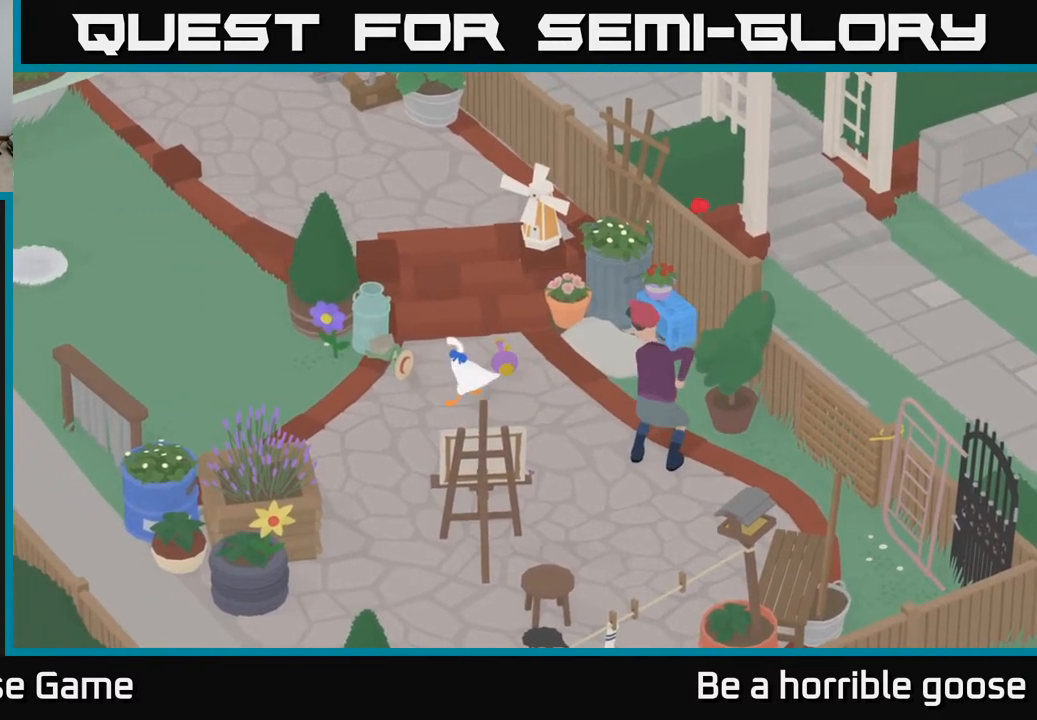
{"buttons": [], "left_stick": "center", "right_stick": "center", "events": [[83, "left_stick", "up-right"], [133, "left_stick", "right"], [250, "left_stick", "center"]]}
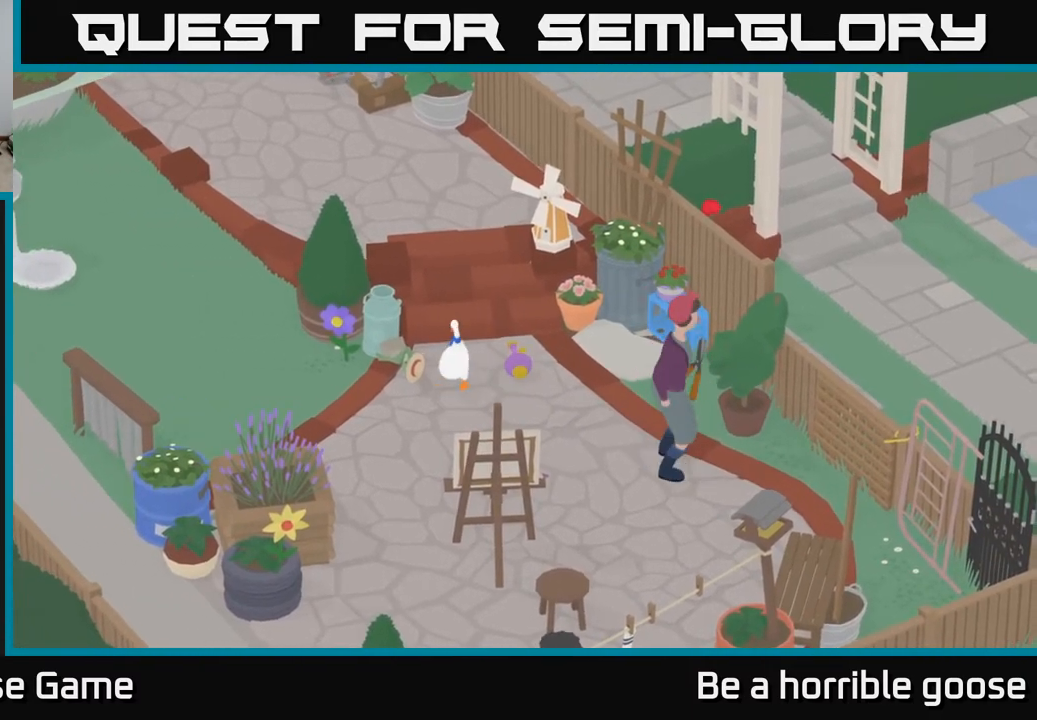
{"buttons": ["L2"], "left_stick": "center", "right_stick": "center", "events": [[133, "left_stick", "right"], [250, "left_stick", "center"], [367, "L2", "down"]]}
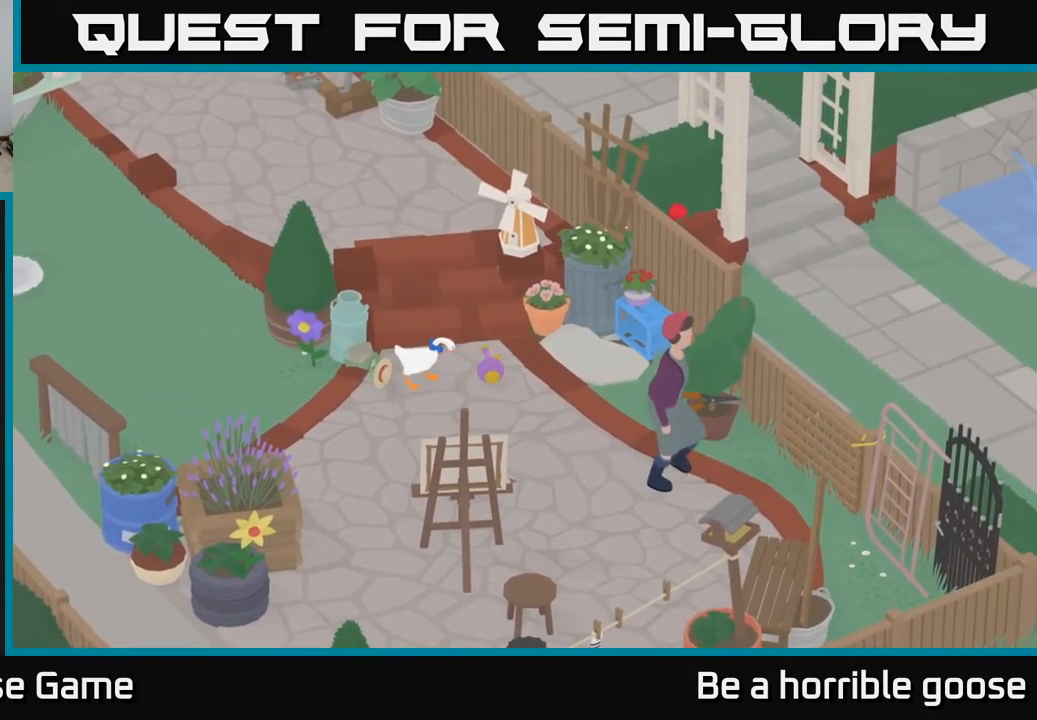
{"buttons": ["L2"], "left_stick": "center", "right_stick": "center", "events": [[350, "B", "down"], [433, "B", "up"]]}
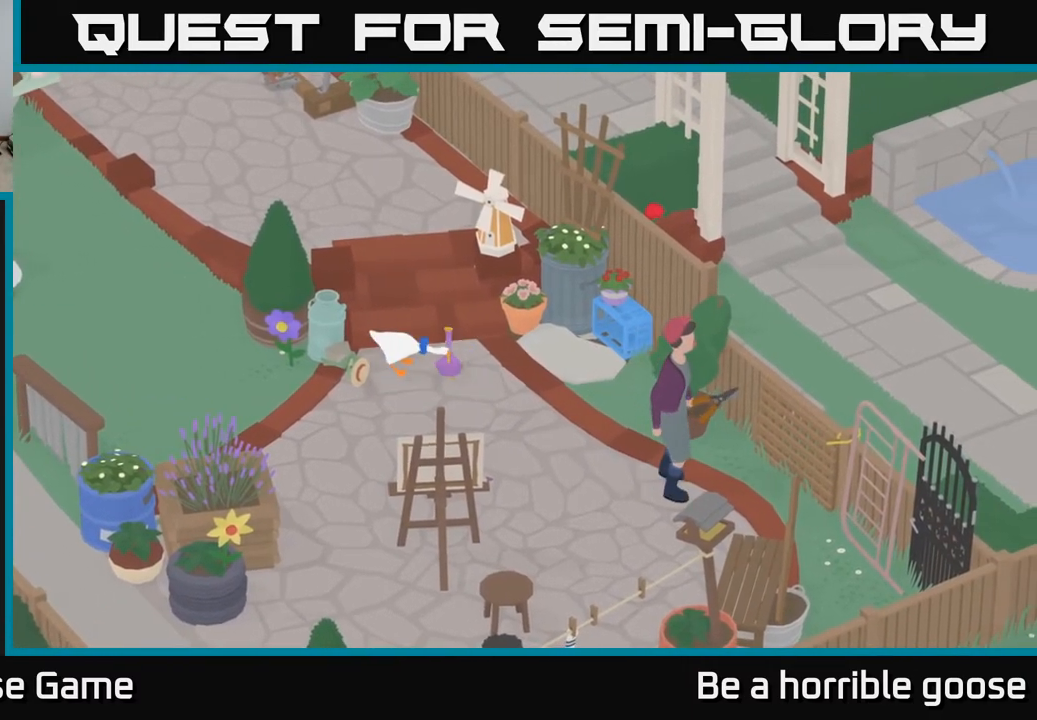
{"buttons": ["L2"], "left_stick": "down-right", "right_stick": "center", "events": [[133, "left_stick", "down"], [300, "left_stick", "center"], [500, "left_stick", "down-right"]]}